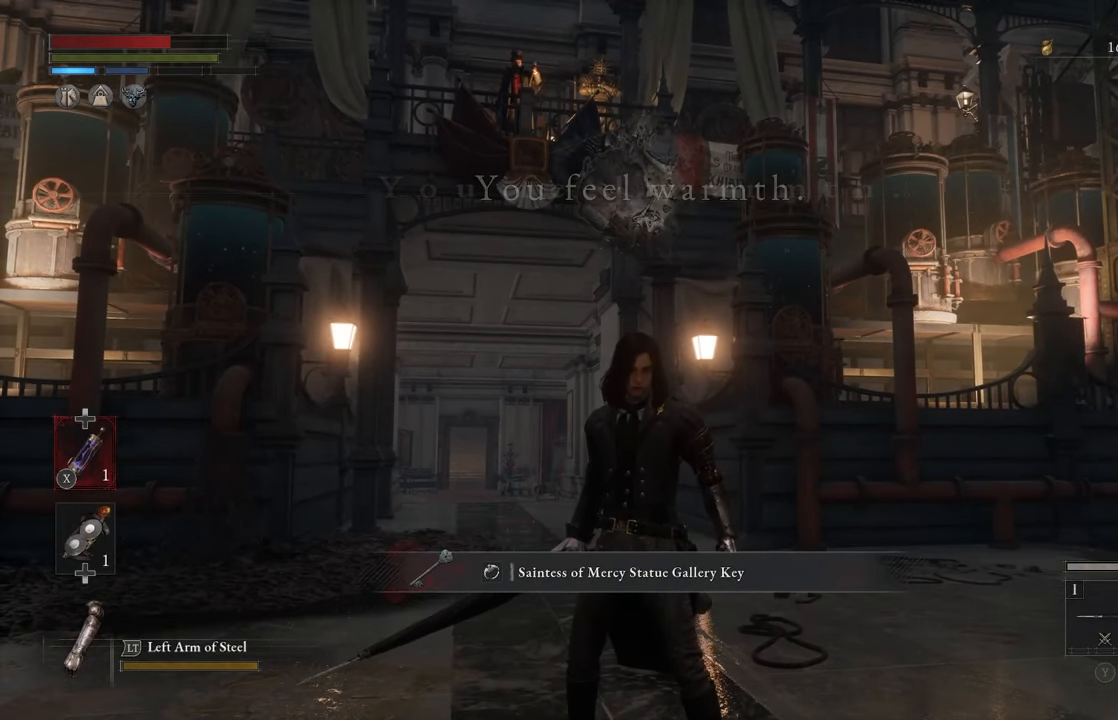
Gameplay with a controller (Xbox layout); each line is a JSON object with the inputs held at the frame after it. "events" lists button and stick changes between this image and that frame as [ms after this image, input, new state], when the widget could be followed in between. Not read: L2 R2.
{"buttons": ["A"], "left_stick": "center", "right_stick": "center", "events": [[250, "A", "down"]]}
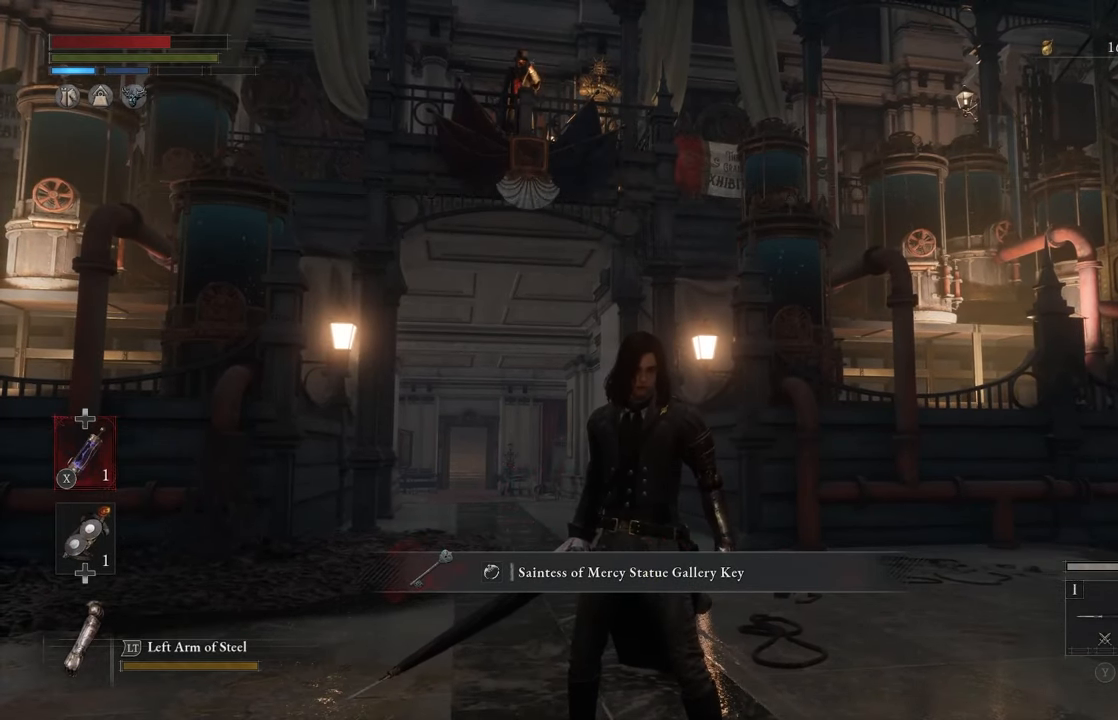
{"buttons": ["A"], "left_stick": "center", "right_stick": "center", "events": [[300, "DPAD_UP", "down"], [384, "DPAD_UP", "up"]]}
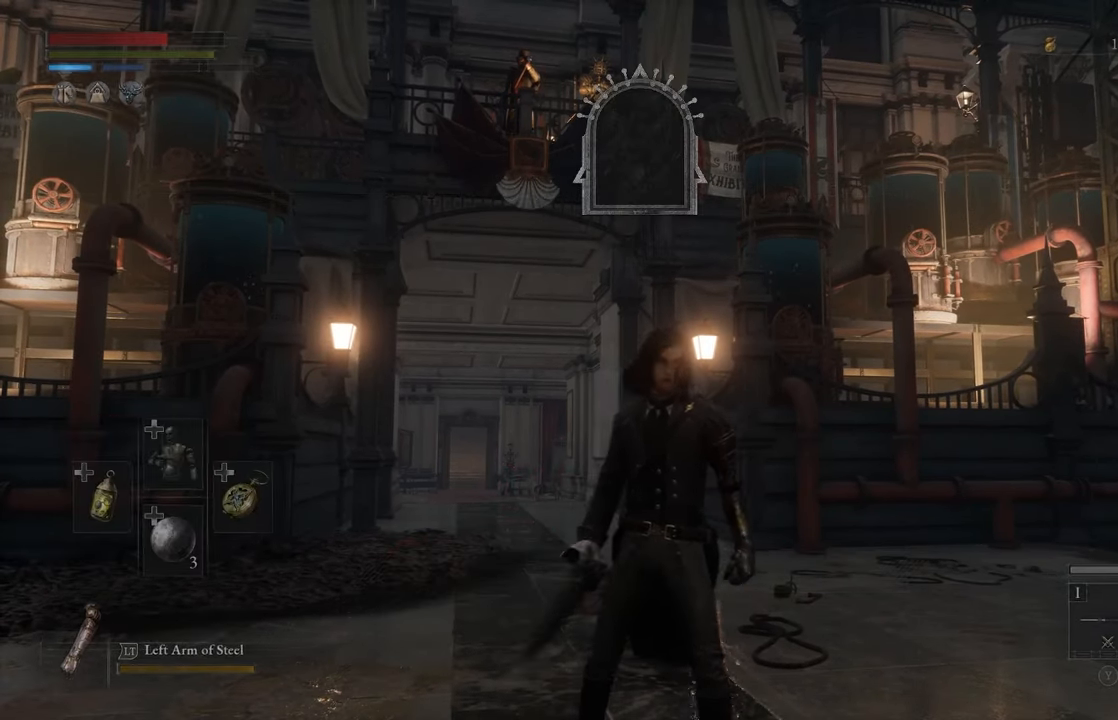
{"buttons": [], "left_stick": "center", "right_stick": "center", "events": [[500, "A", "up"]]}
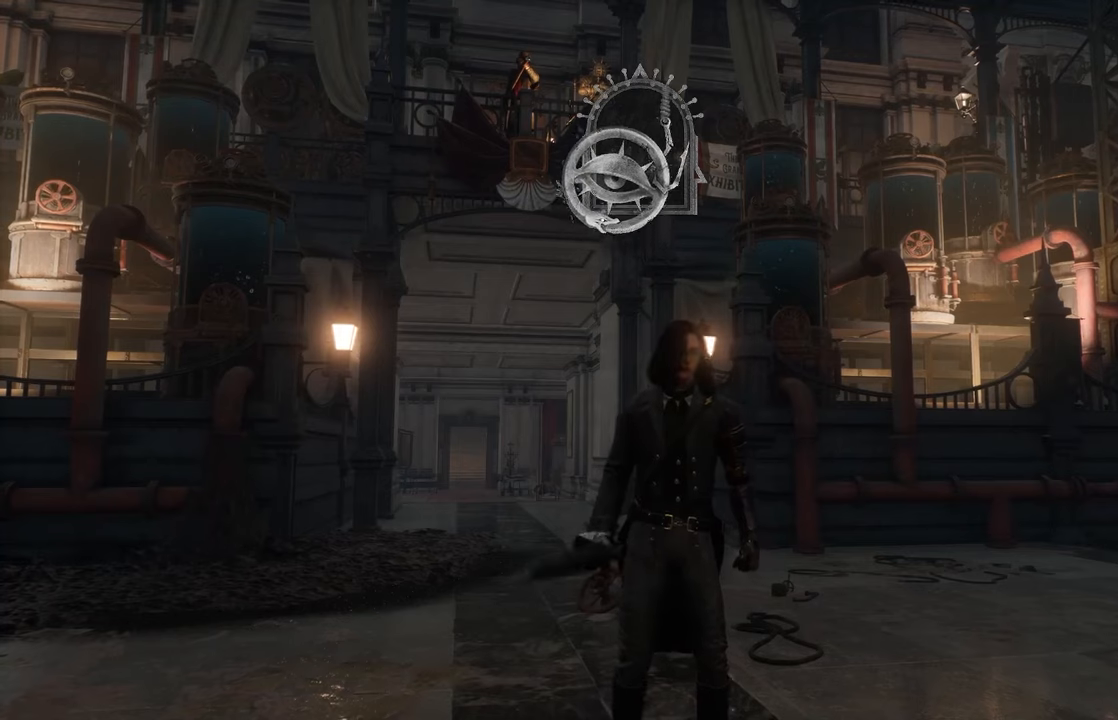
{"buttons": [], "left_stick": "center", "right_stick": "center", "events": []}
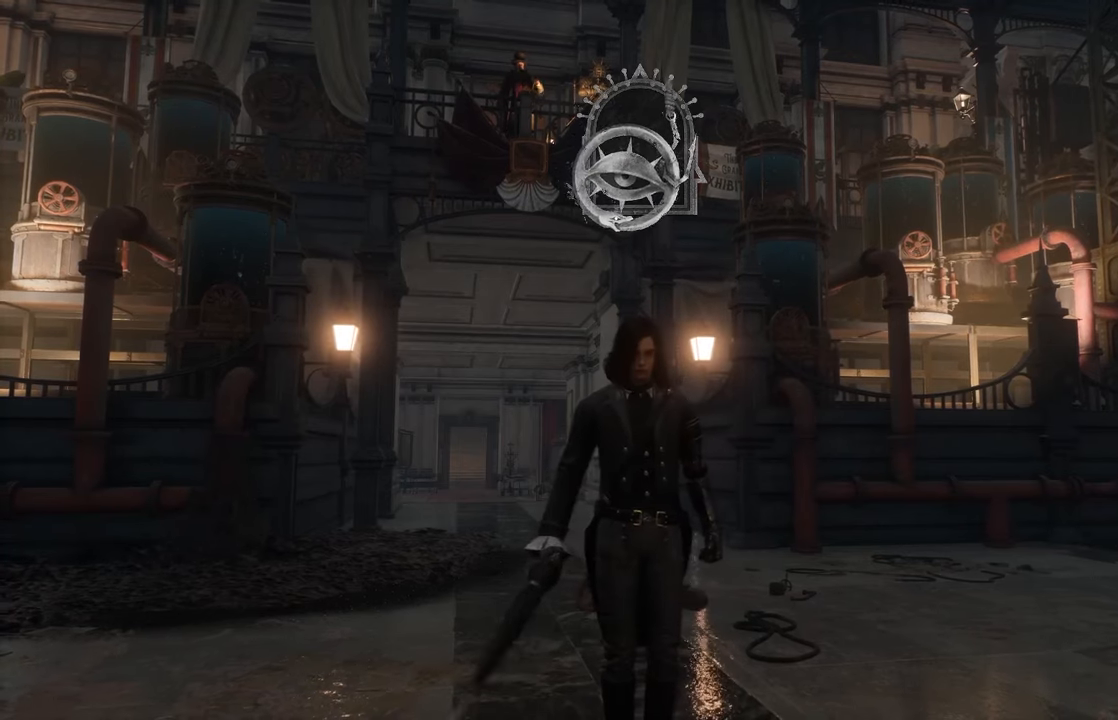
{"buttons": [], "left_stick": "center", "right_stick": "center", "events": []}
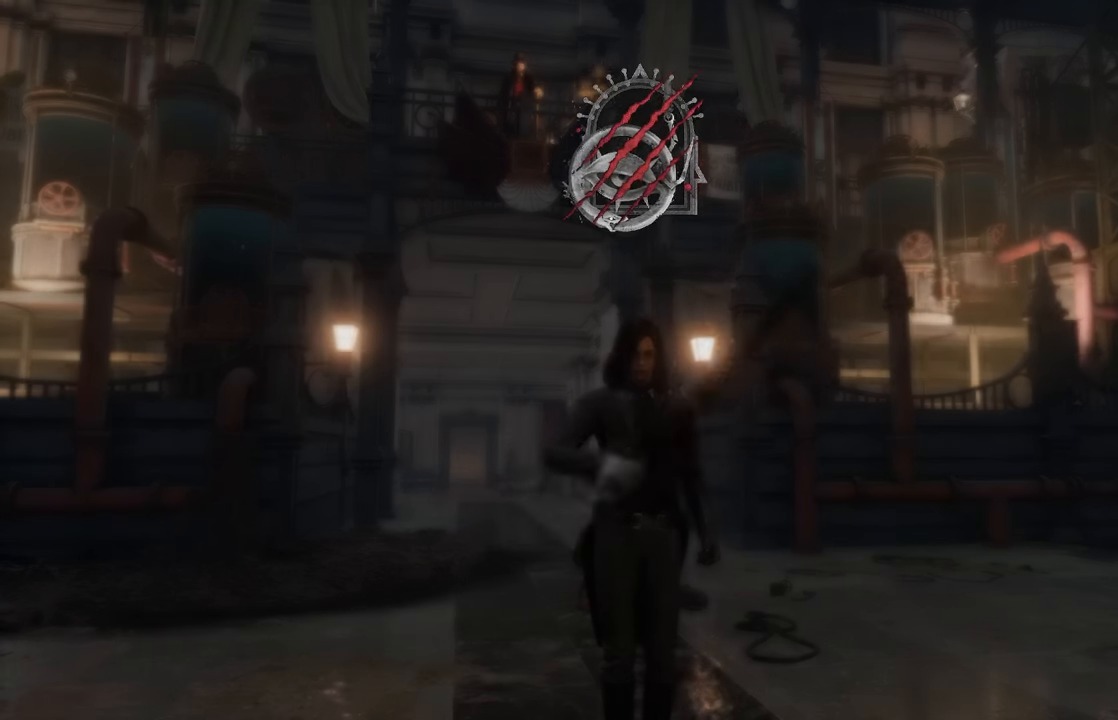
{"buttons": [], "left_stick": "center", "right_stick": "center", "events": []}
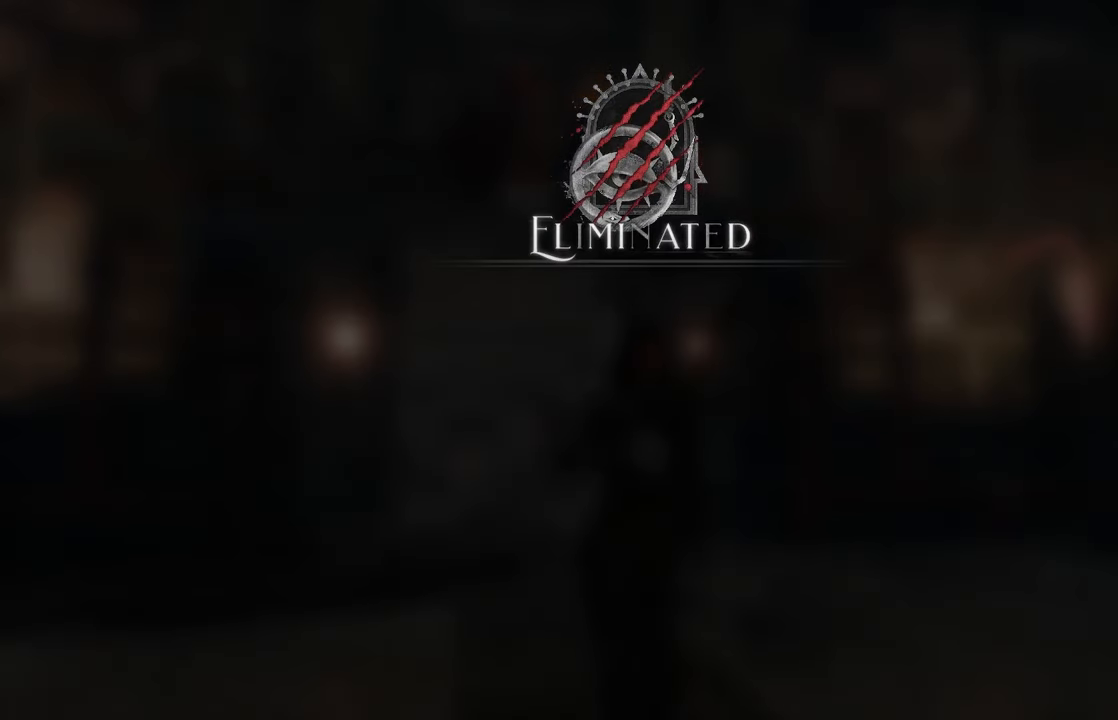
{"buttons": [], "left_stick": "center", "right_stick": "center", "events": []}
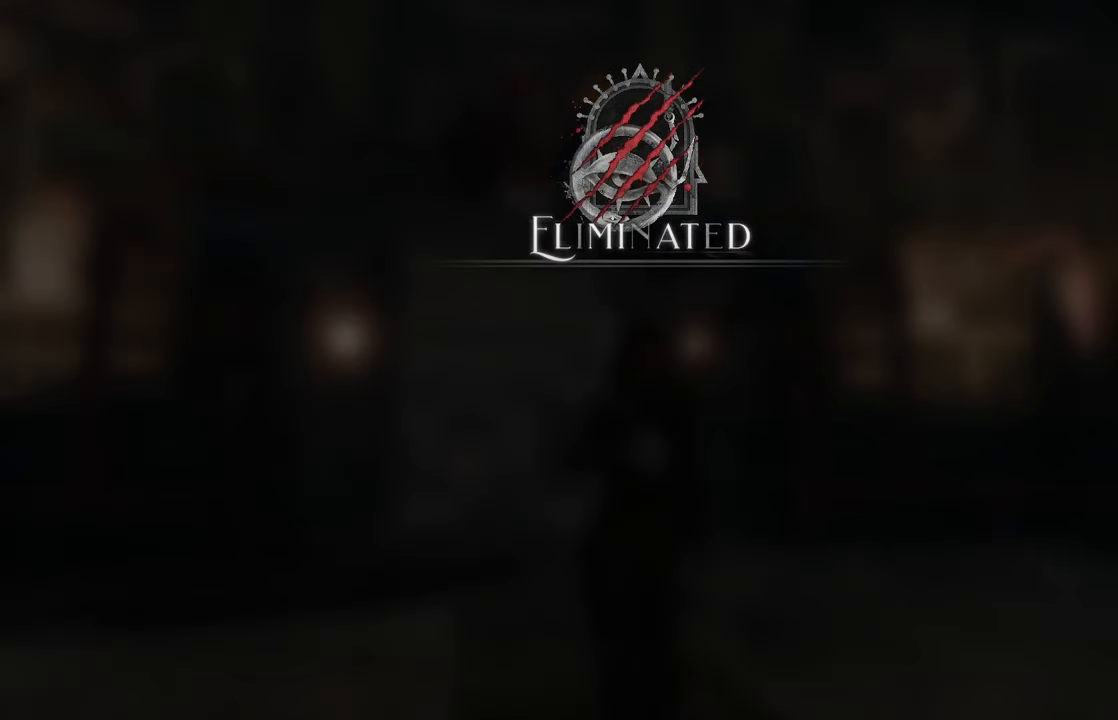
{"buttons": [], "left_stick": "center", "right_stick": "center", "events": []}
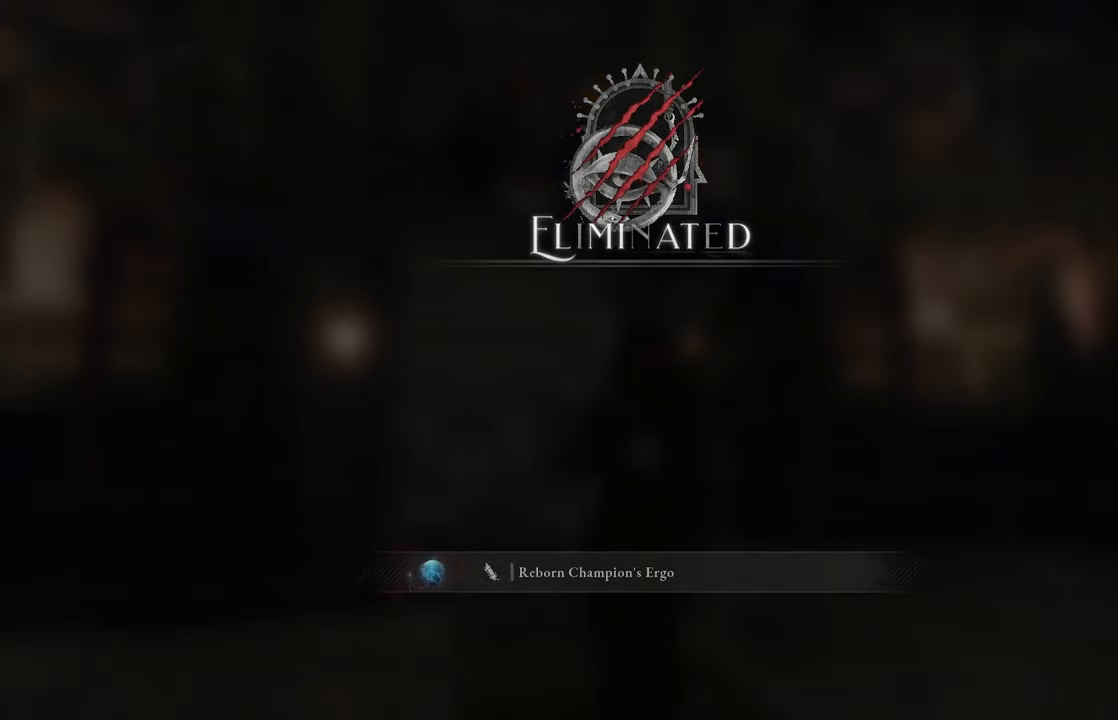
{"buttons": [], "left_stick": "center", "right_stick": "center", "events": []}
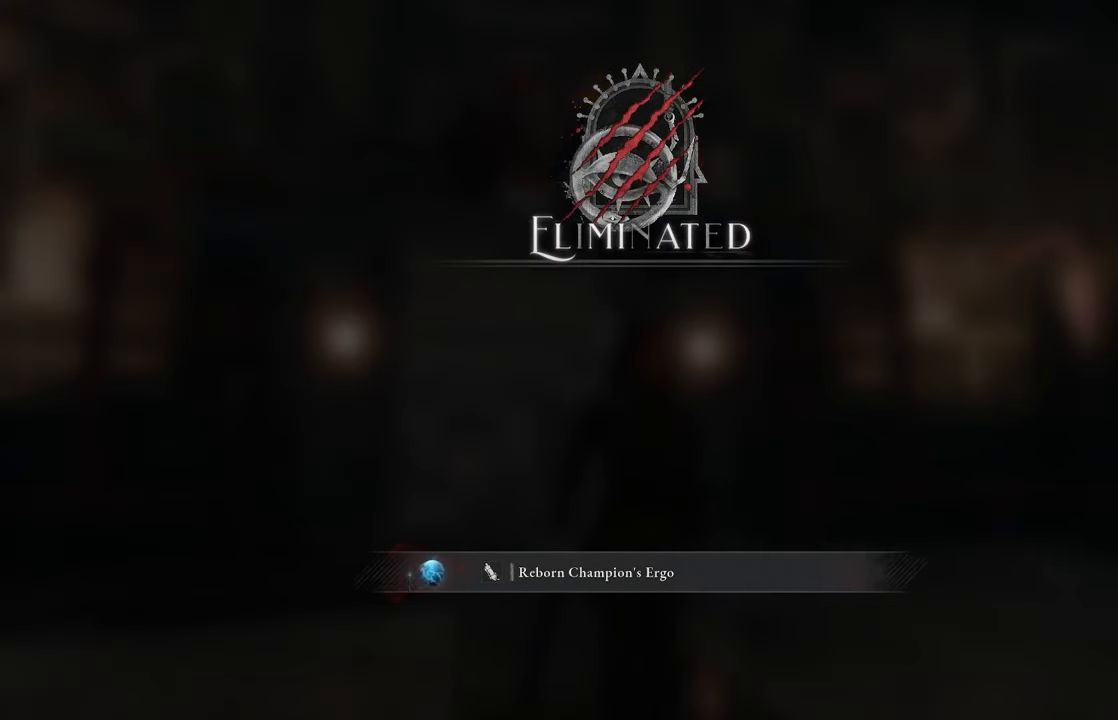
{"buttons": [], "left_stick": "center", "right_stick": "center", "events": []}
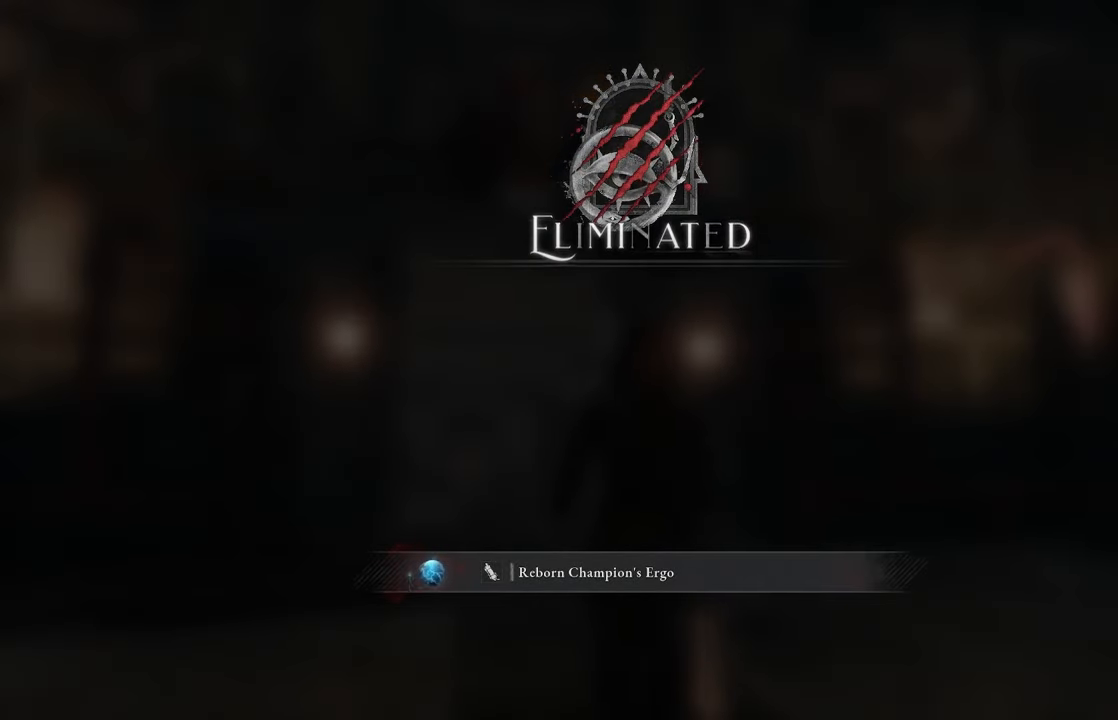
{"buttons": [], "left_stick": "center", "right_stick": "center", "events": []}
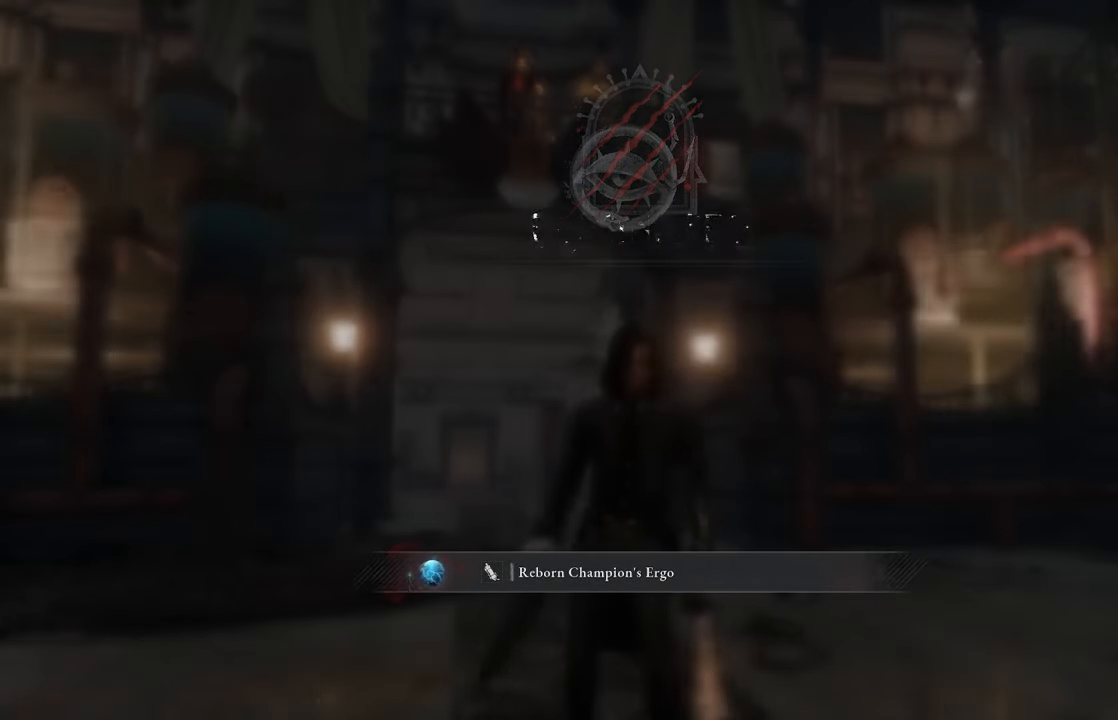
{"buttons": [], "left_stick": "center", "right_stick": "center", "events": [[366, "START", "down"], [500, "START", "up"]]}
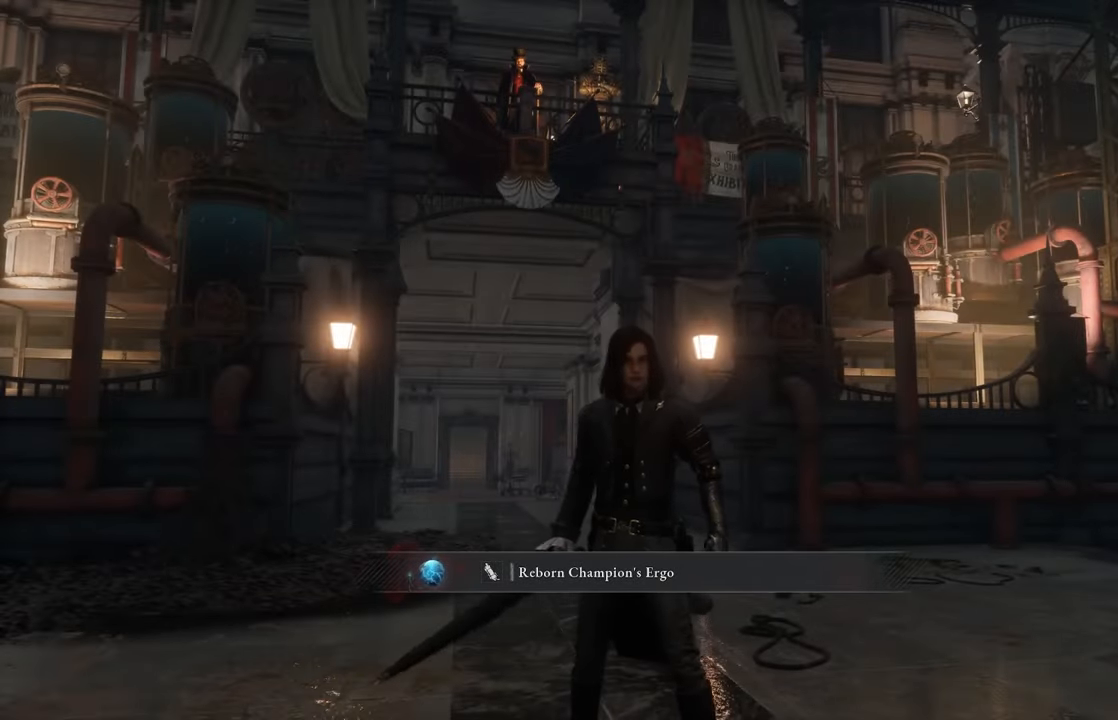
{"buttons": ["START"], "left_stick": "center", "right_stick": "center", "events": [[500, "START", "down"]]}
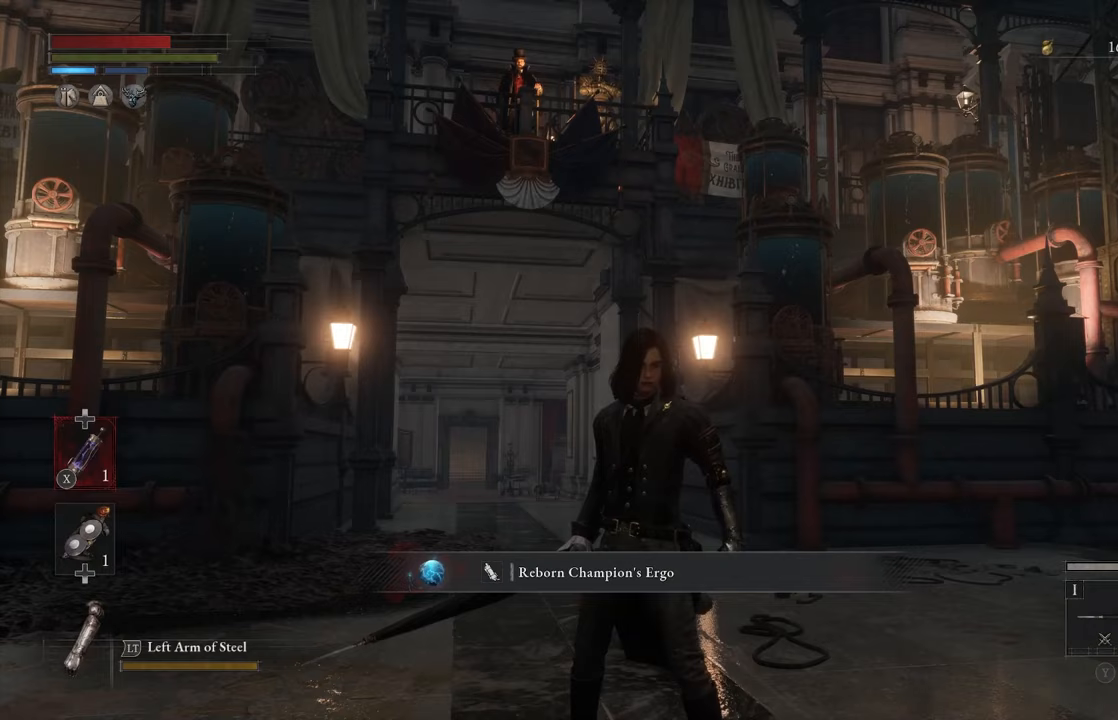
{"buttons": ["A"], "left_stick": "center", "right_stick": "center", "events": [[133, "START", "up"], [467, "A", "down"]]}
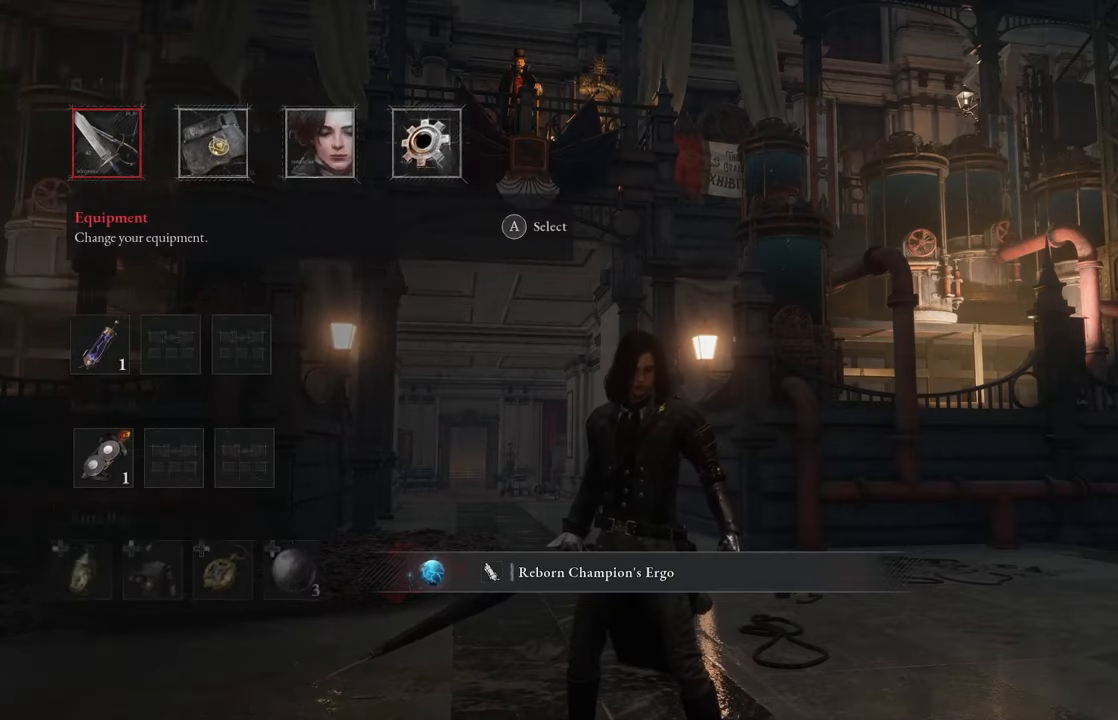
{"buttons": [], "left_stick": "center", "right_stick": "center", "events": [[67, "A", "up"]]}
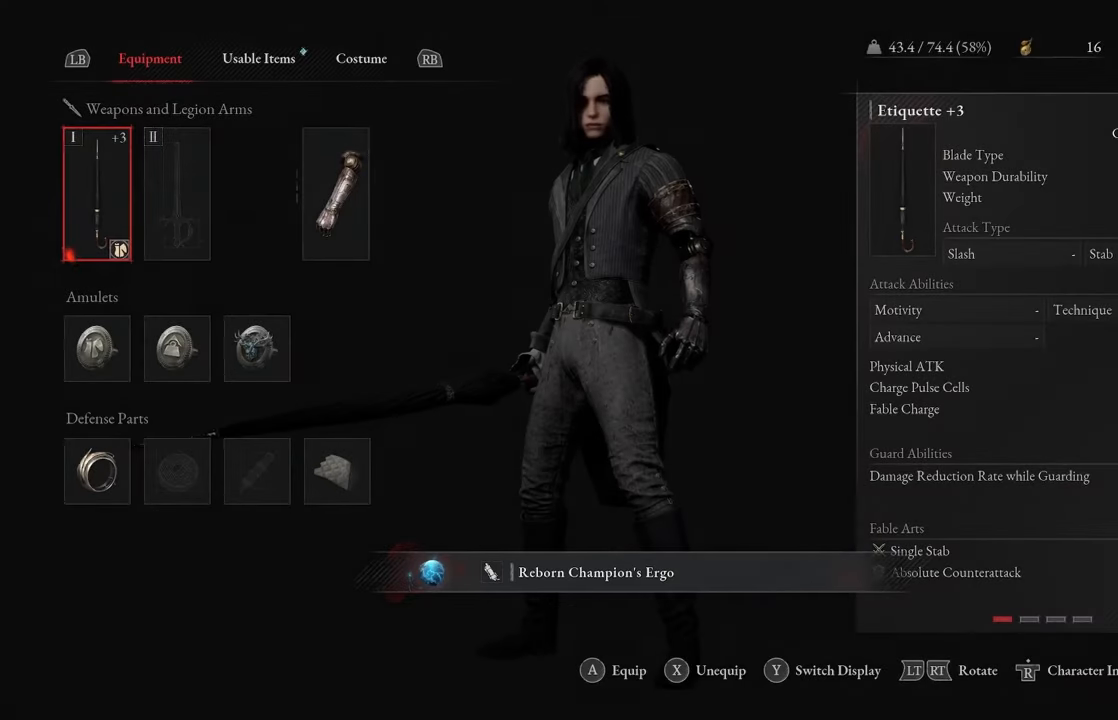
{"buttons": [], "left_stick": "center", "right_stick": "center", "events": []}
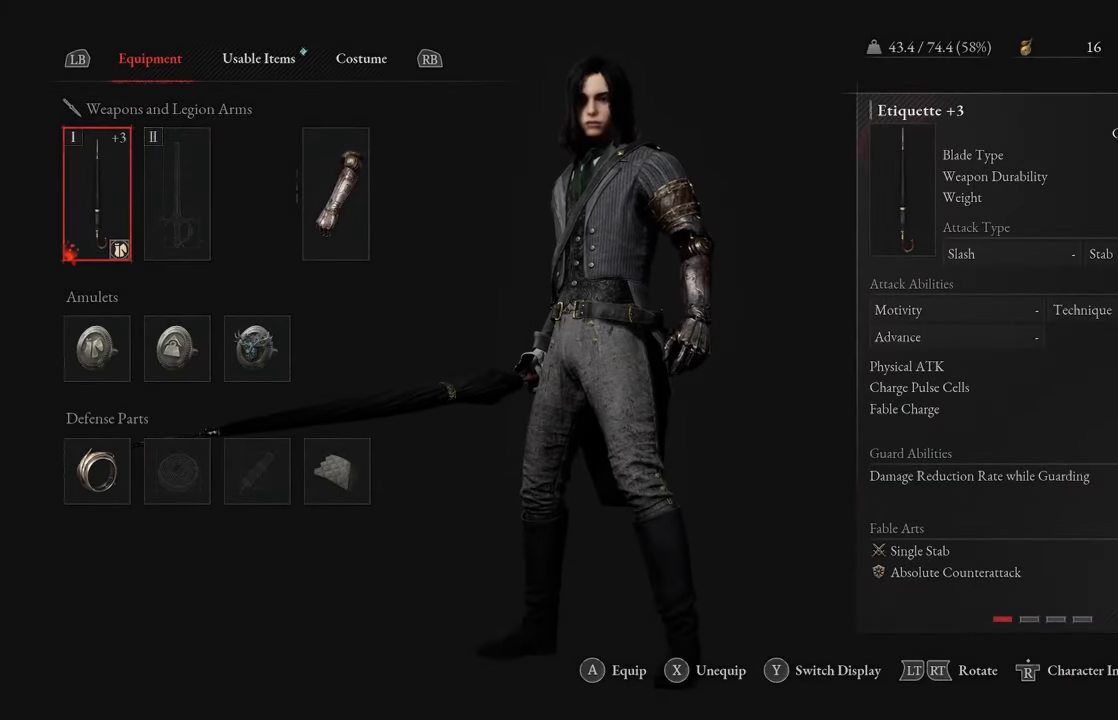
{"buttons": [], "left_stick": "center", "right_stick": "center", "events": [[150, "B", "down"], [250, "B", "up"]]}
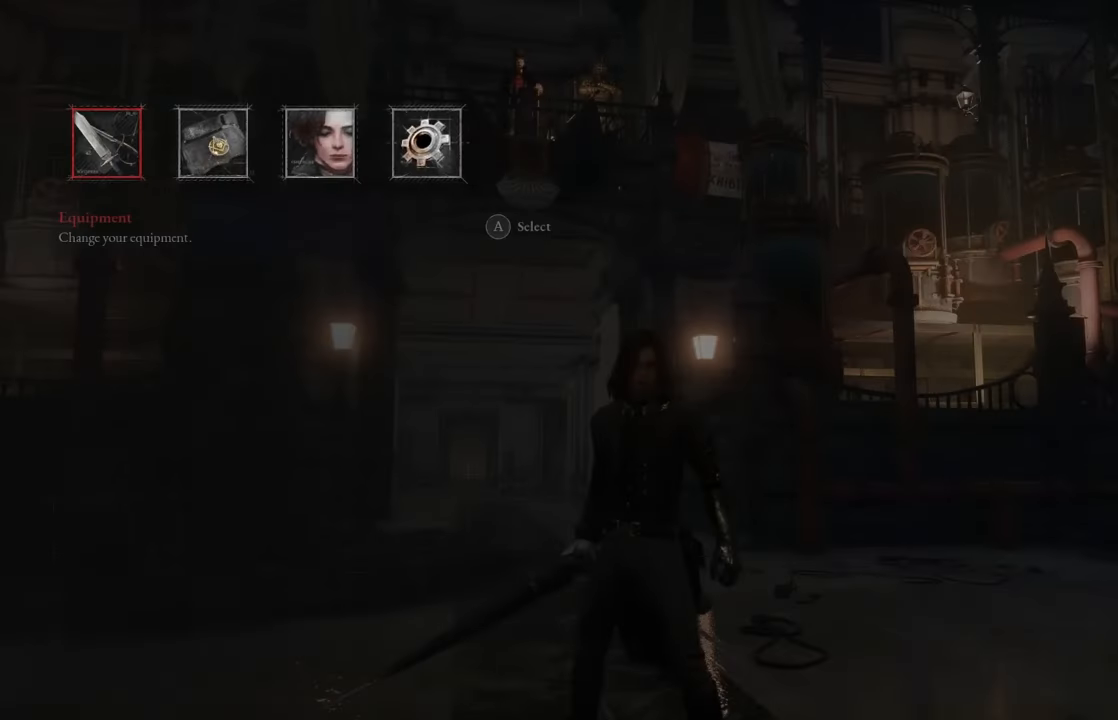
{"buttons": ["A"], "left_stick": "center", "right_stick": "center", "events": [[183, "DPAD_RIGHT", "down"], [233, "DPAD_RIGHT", "up"], [350, "DPAD_RIGHT", "down"], [433, "DPAD_RIGHT", "up"], [467, "A", "down"]]}
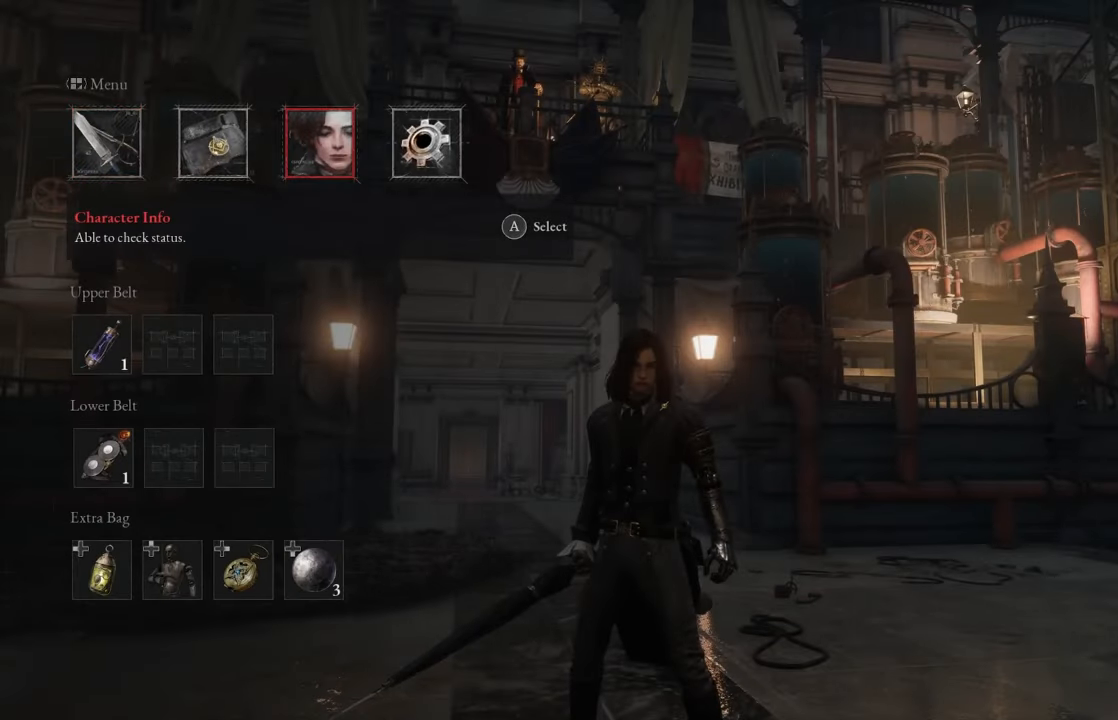
{"buttons": [], "left_stick": "center", "right_stick": "center", "events": [[33, "A", "up"]]}
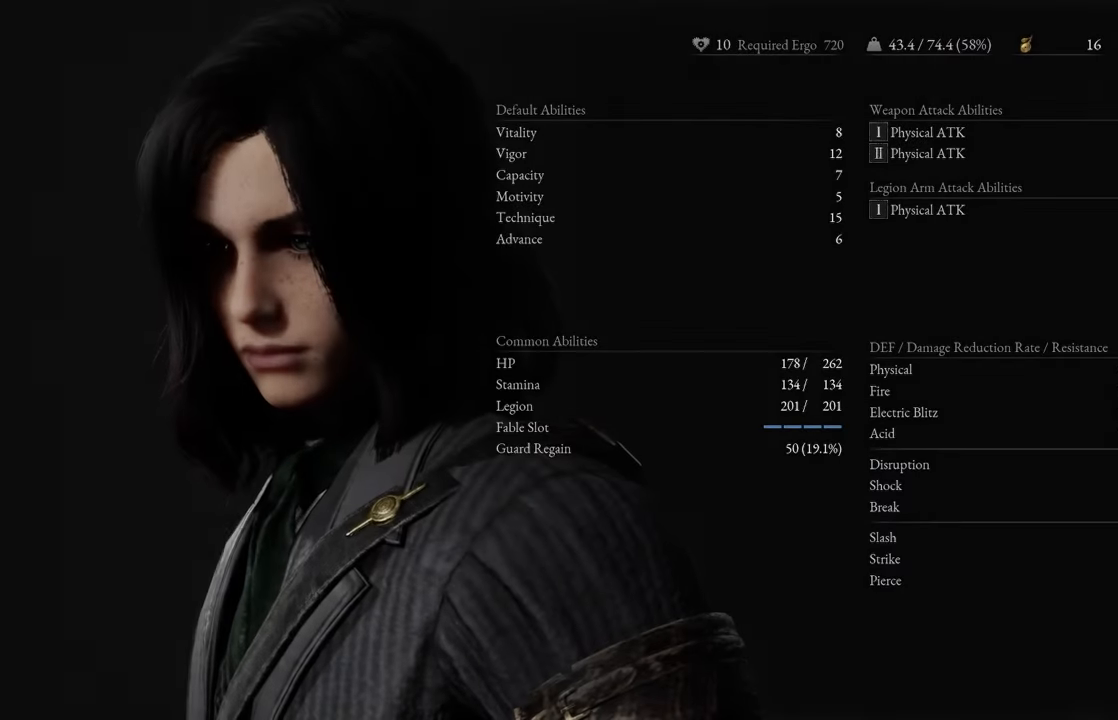
{"buttons": [], "left_stick": "center", "right_stick": "center", "events": []}
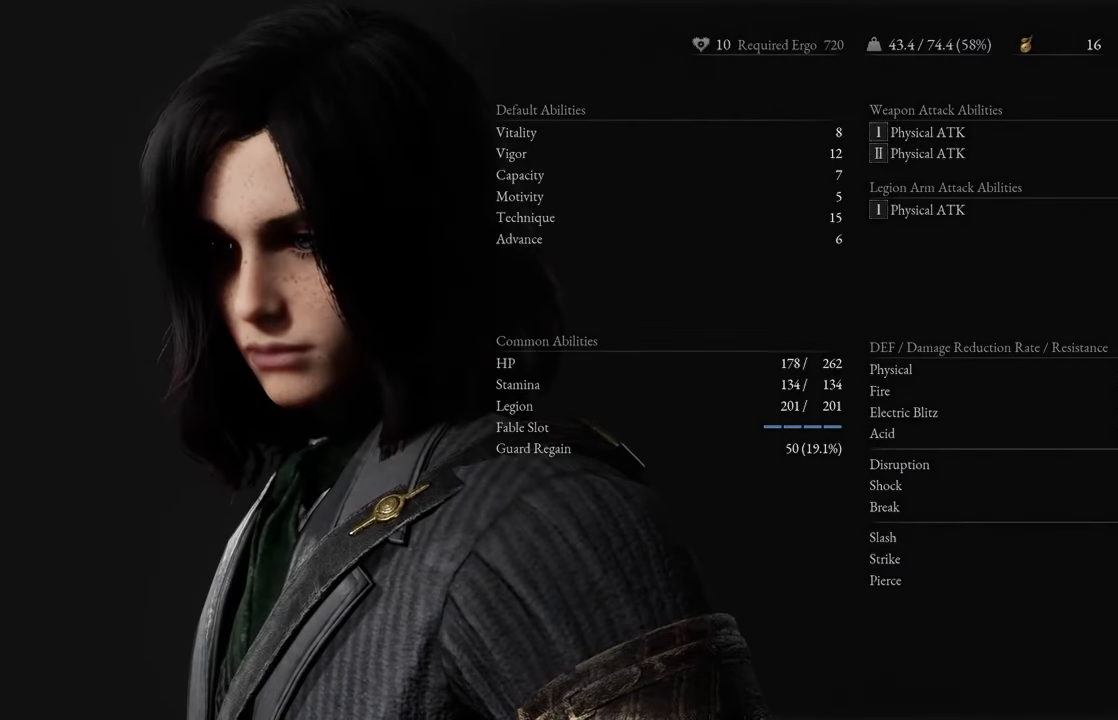
{"buttons": [], "left_stick": "center", "right_stick": "center", "events": []}
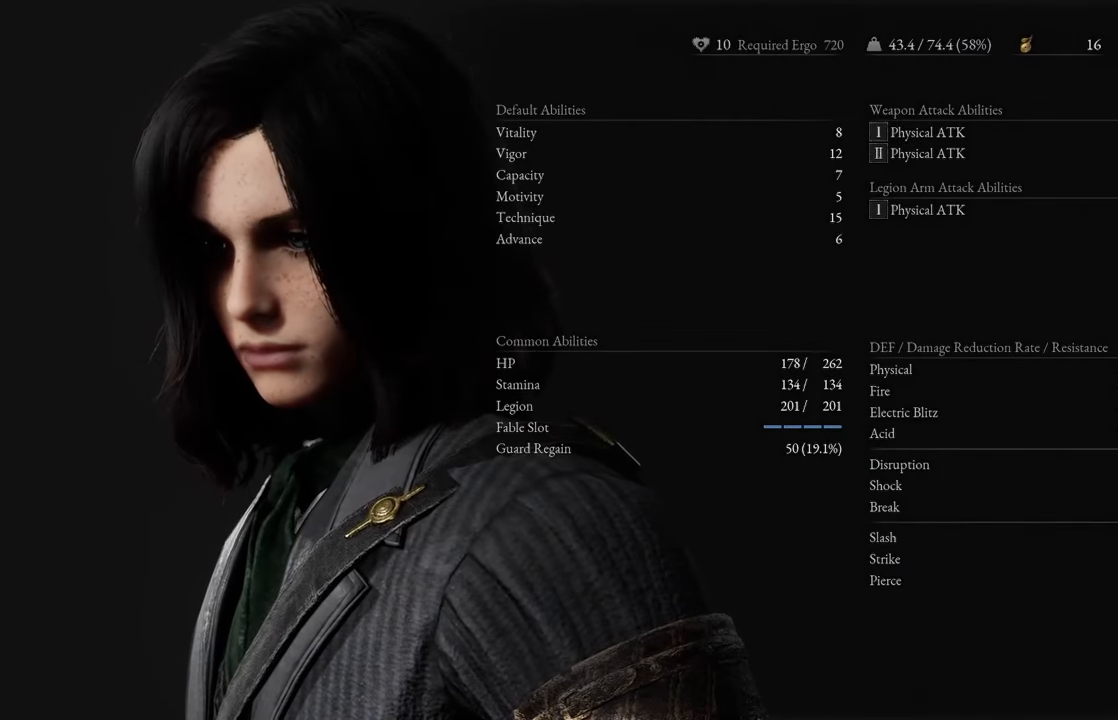
{"buttons": ["B"], "left_stick": "center", "right_stick": "center", "events": [[467, "B", "down"]]}
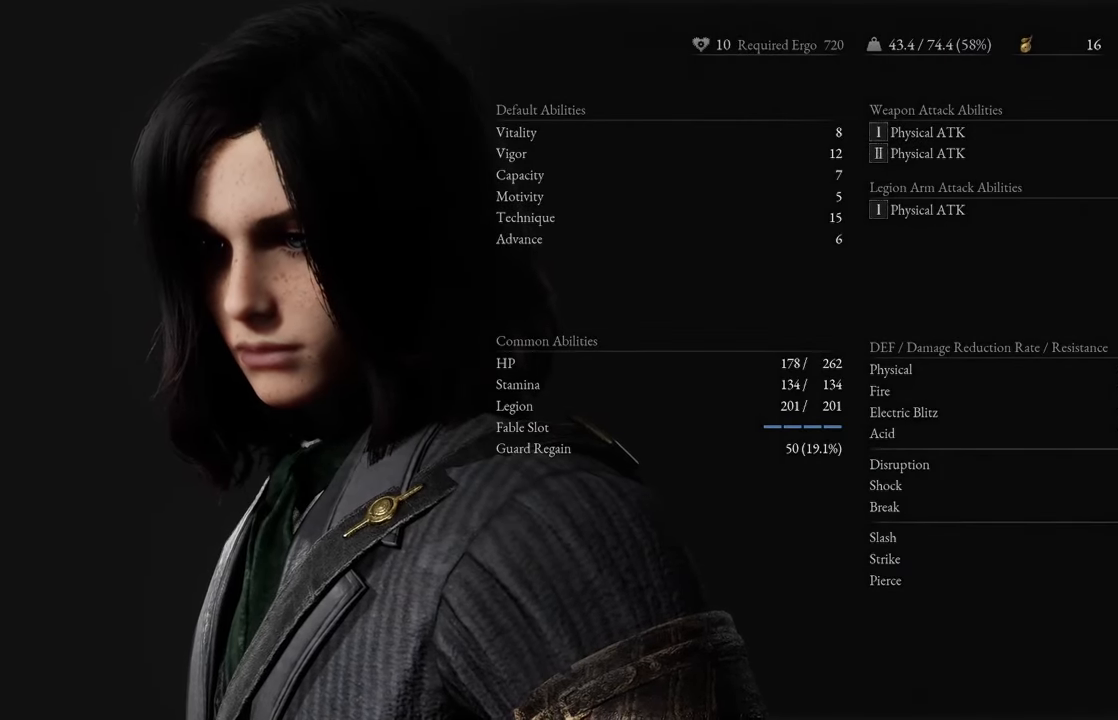
{"buttons": [], "left_stick": "center", "right_stick": "center", "events": [[83, "B", "up"]]}
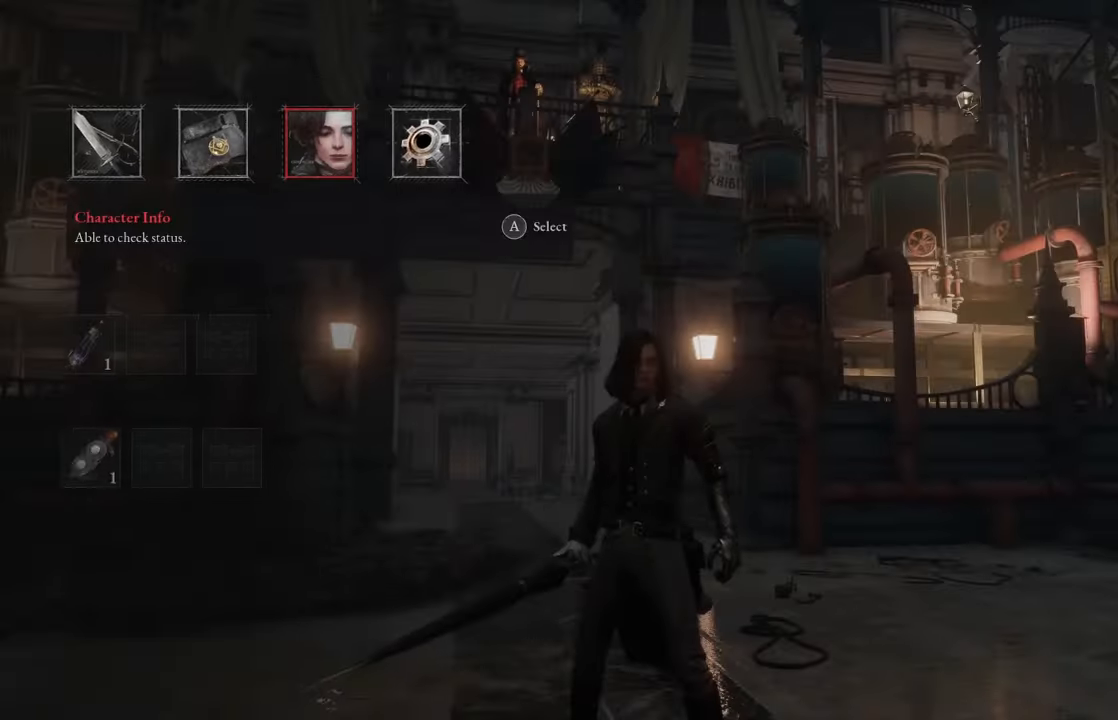
{"buttons": [], "left_stick": "center", "right_stick": "center", "events": [[334, "B", "down"], [450, "B", "up"]]}
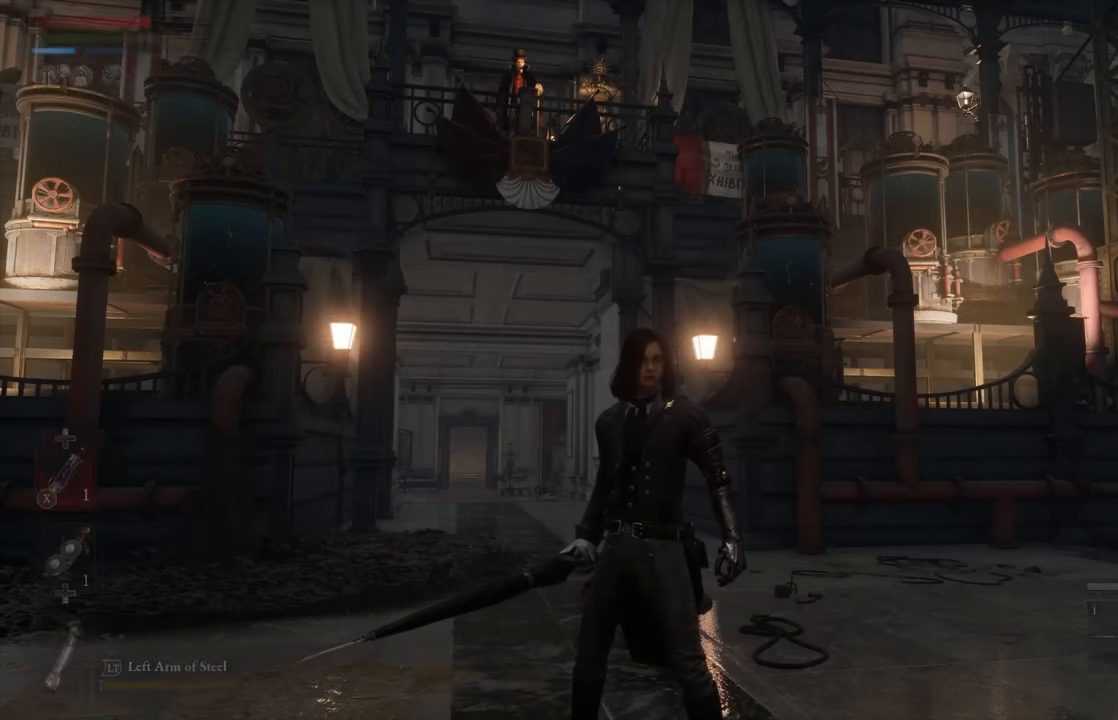
{"buttons": [], "left_stick": "center", "right_stick": "center", "events": []}
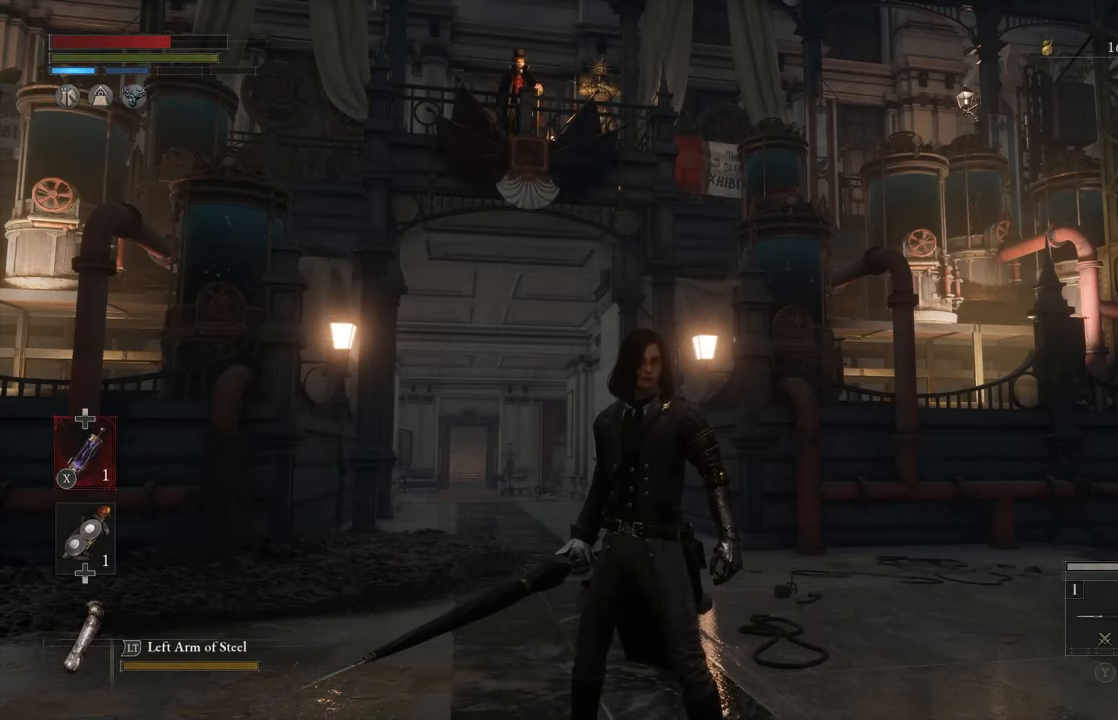
{"buttons": [], "left_stick": "center", "right_stick": "center", "events": []}
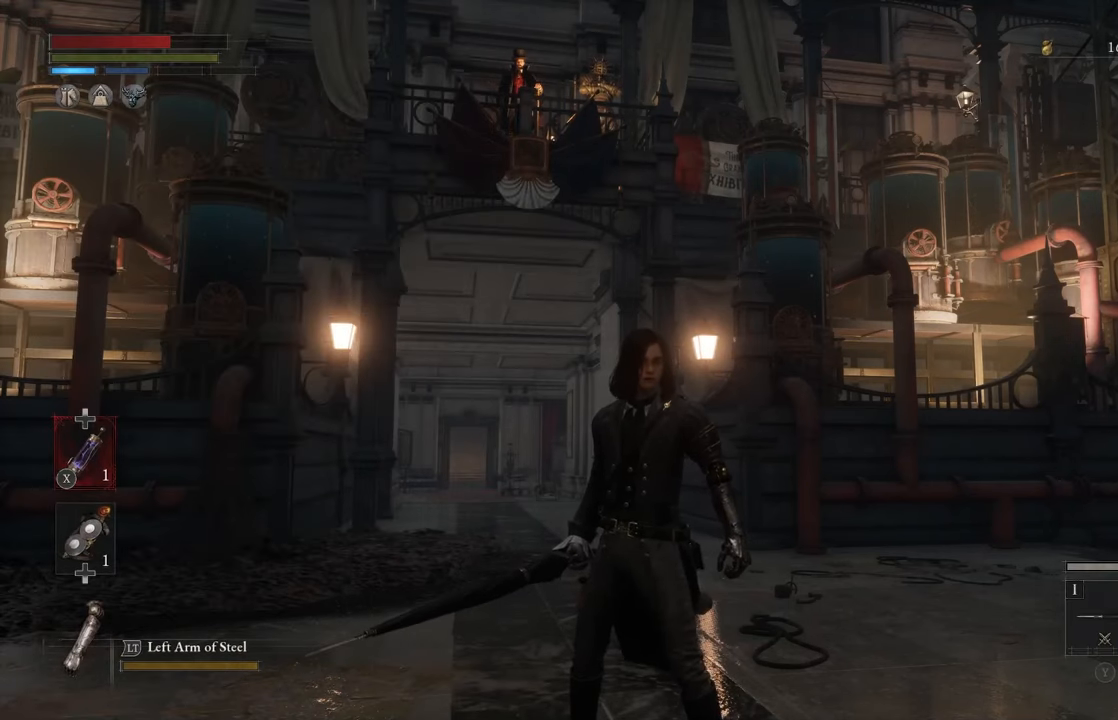
{"buttons": [], "left_stick": "center", "right_stick": "center", "events": []}
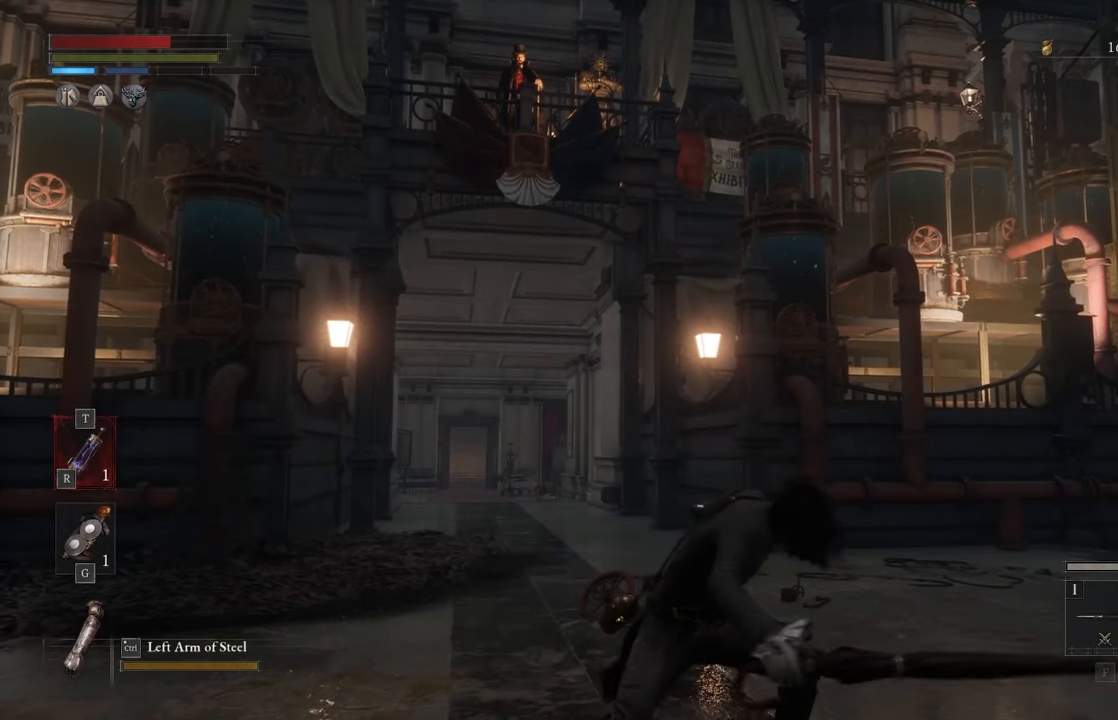
{"buttons": [], "left_stick": "center", "right_stick": "center", "events": []}
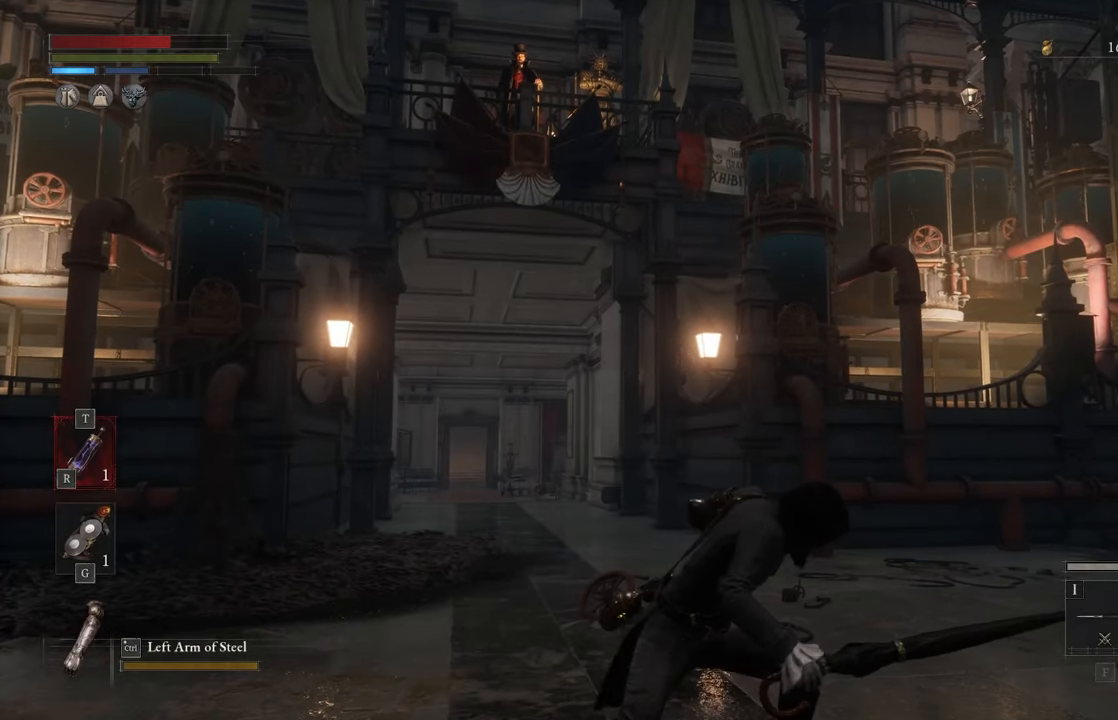
{"buttons": [], "left_stick": "center", "right_stick": "center", "events": []}